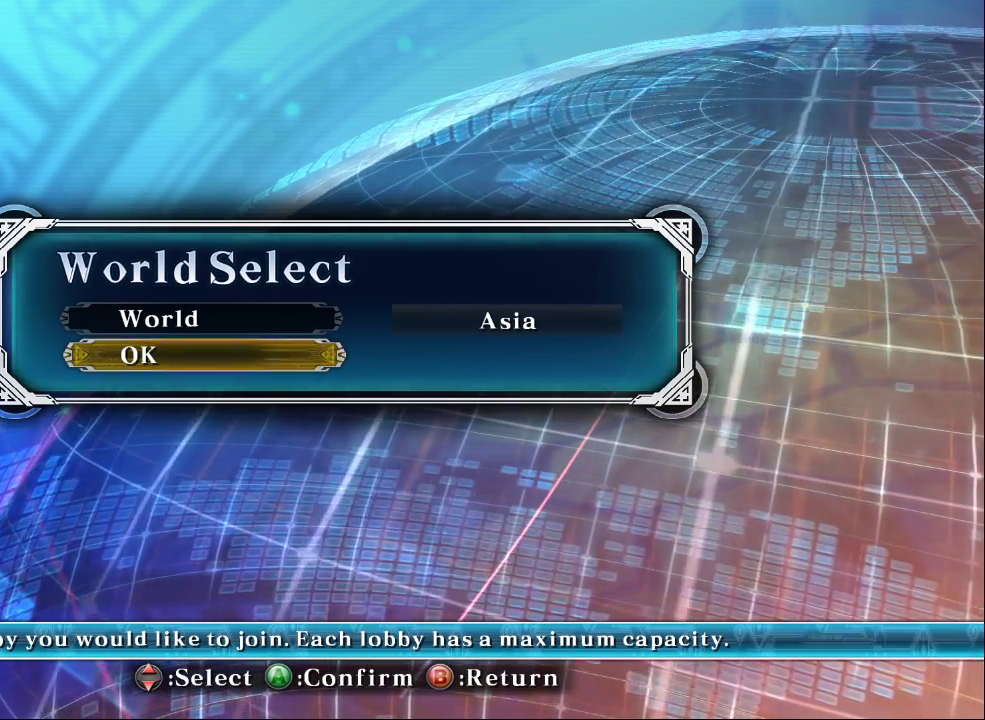
Gameplay with a controller (arcade stick); each line is a JSON object with the inputs held at the frame after it. "events" lists button and stick changes between this image and that frame as [ms after this image, input, new state], when the widget could be followed in between. Not read: L3 R3.
{"buttons": [], "left_stick": "center", "events": [[167, "CIRCLE", "down"], [267, "CIRCLE", "up"]]}
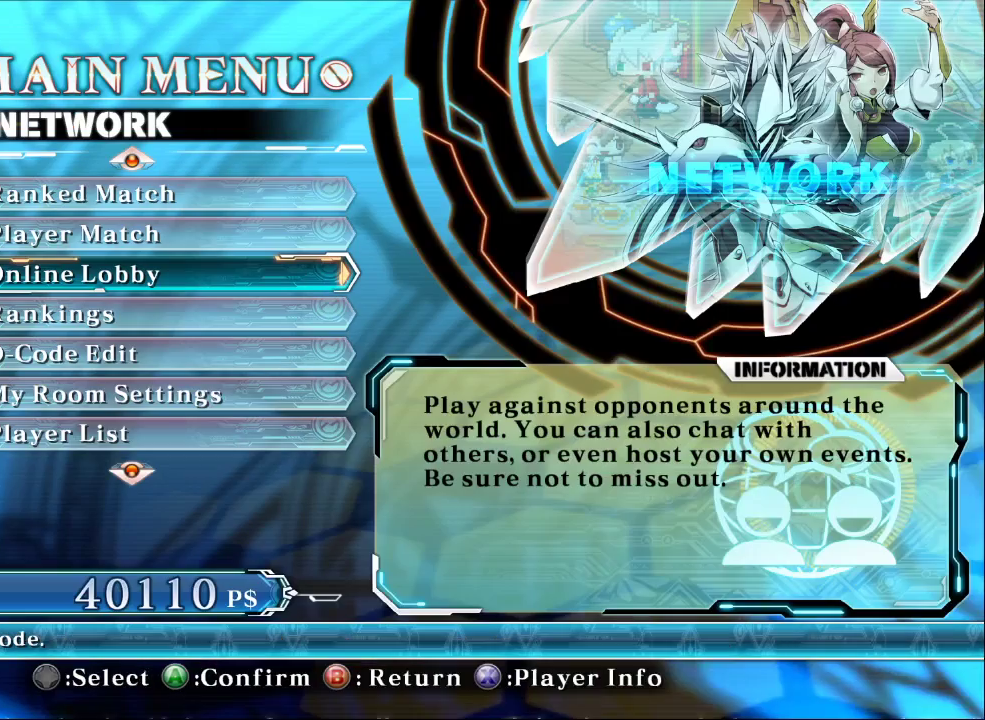
{"buttons": [], "left_stick": "center", "events": []}
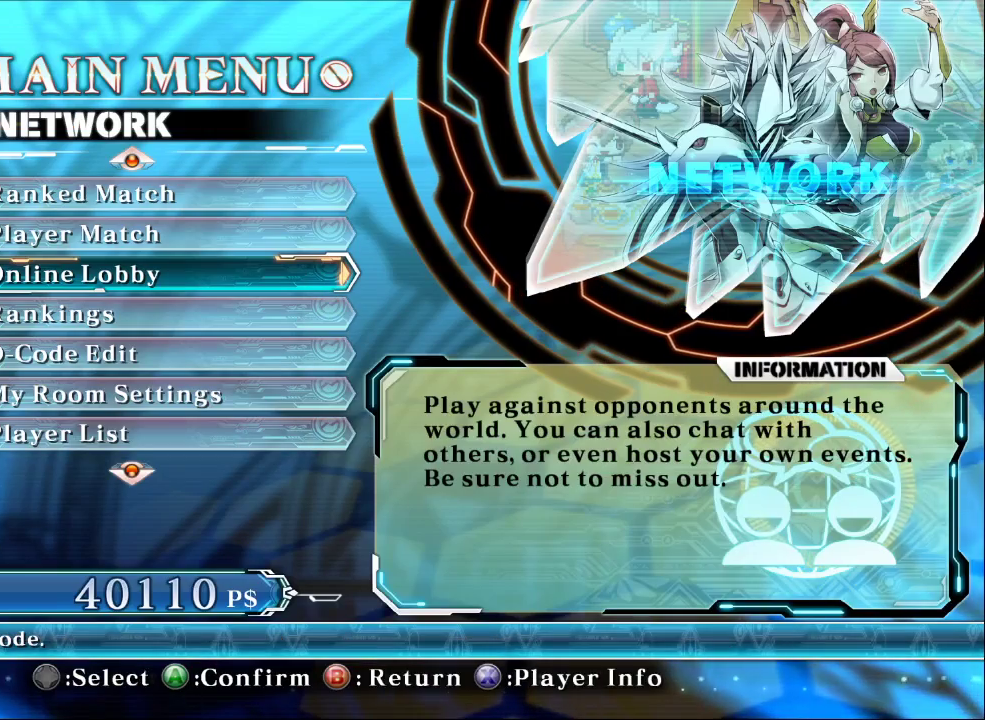
{"buttons": [], "left_stick": "center", "events": []}
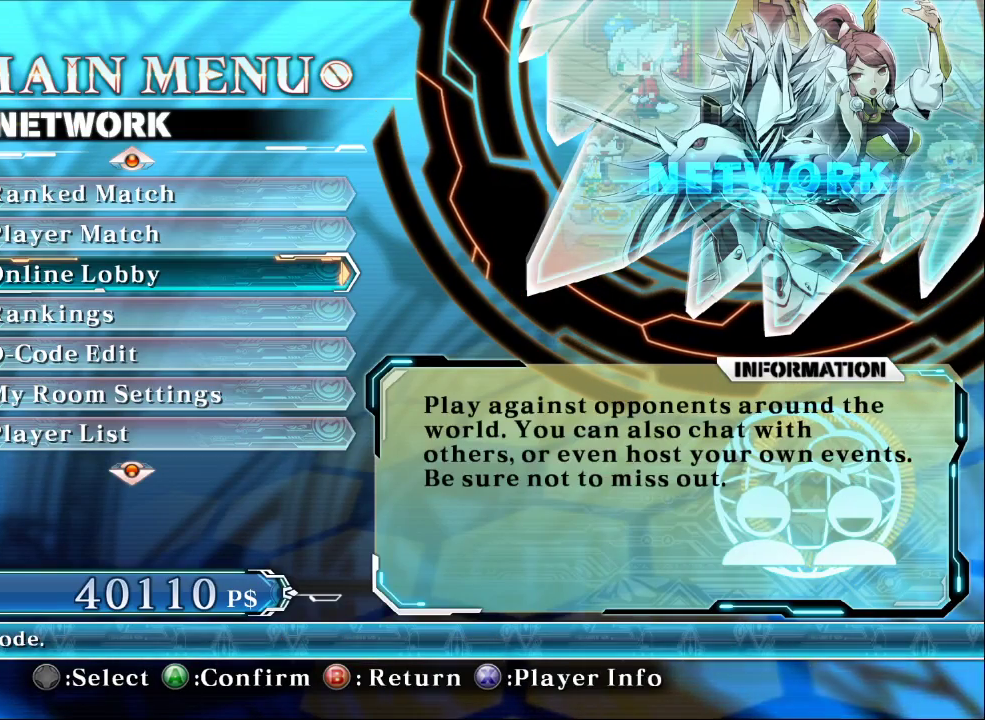
{"buttons": [], "left_stick": "up", "events": [[400, "left_stick", "up"]]}
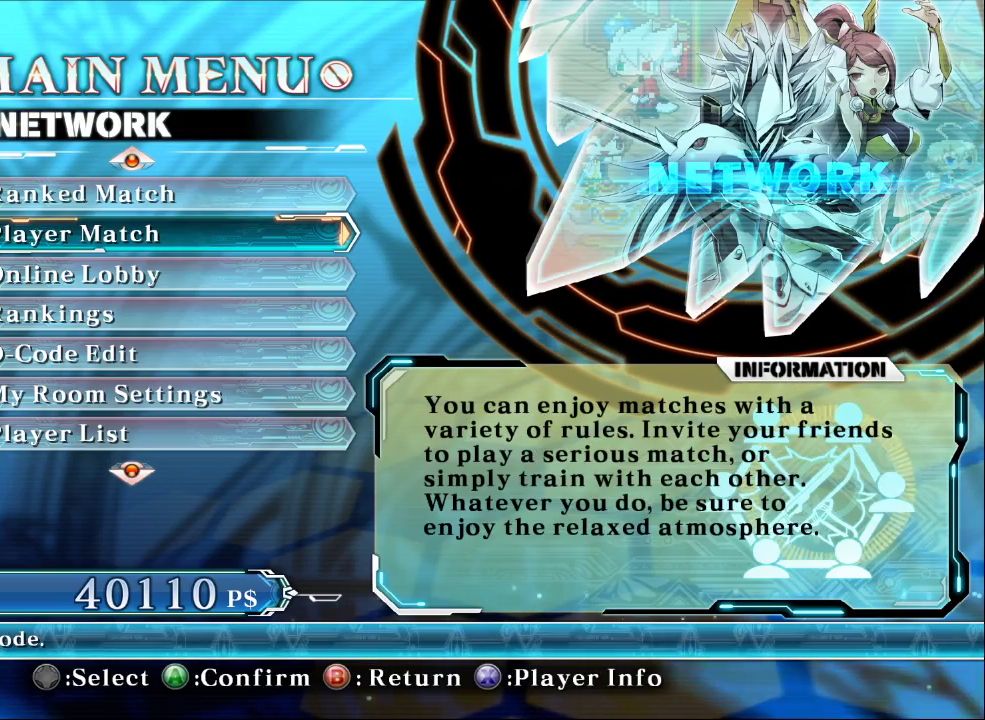
{"buttons": [], "left_stick": "center", "events": [[33, "left_stick", "center"]]}
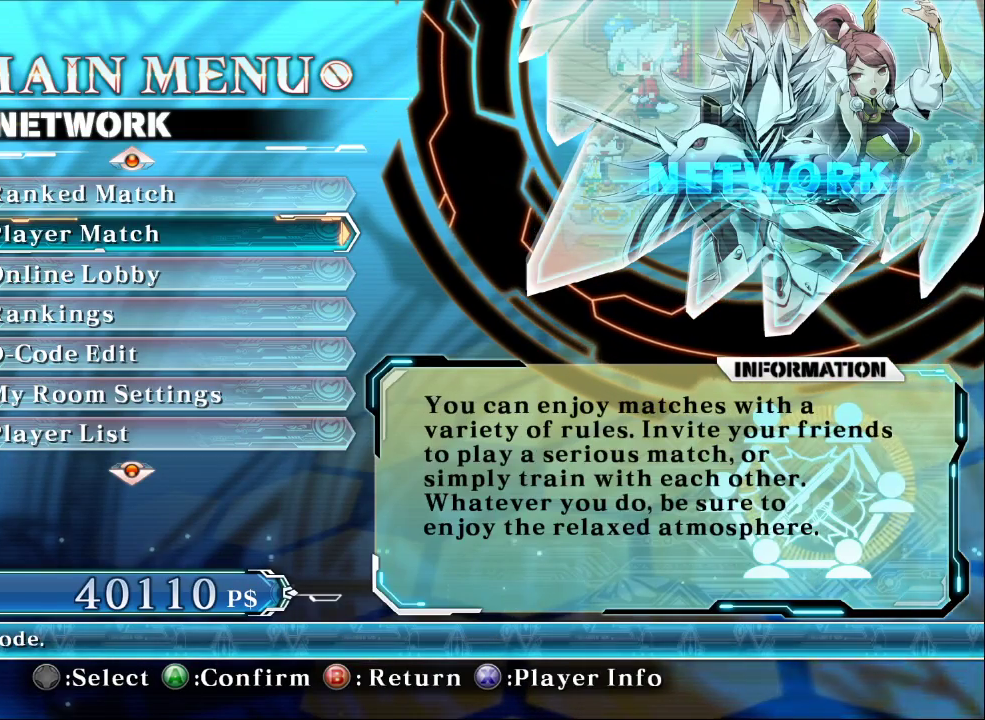
{"buttons": [], "left_stick": "center", "events": [[267, "CROSS", "down"], [367, "CROSS", "up"]]}
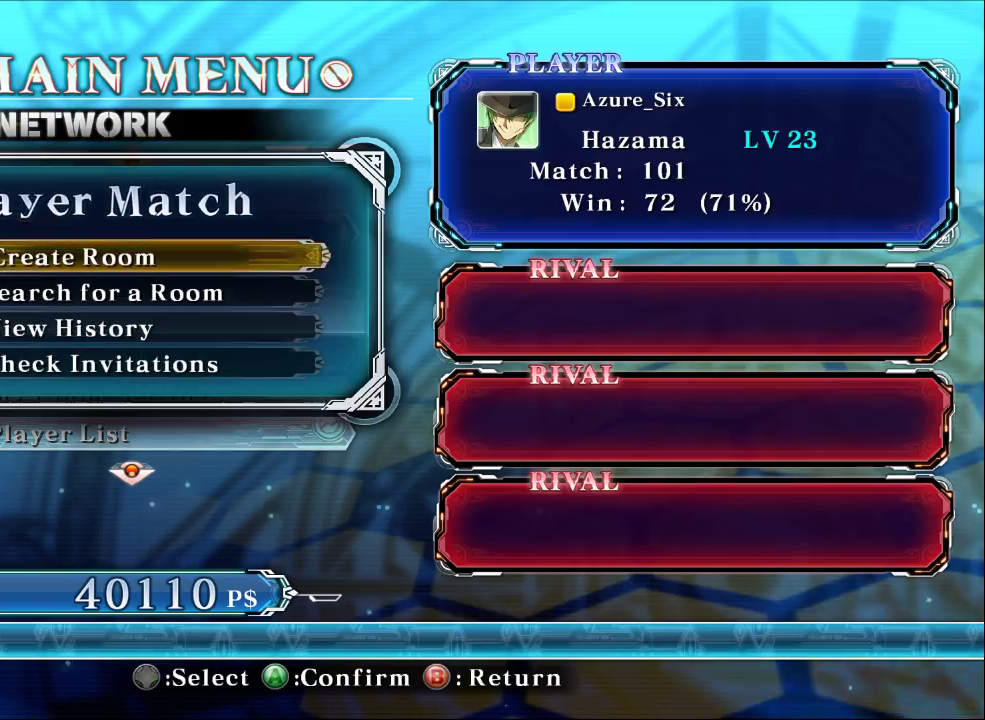
{"buttons": [], "left_stick": "center", "events": []}
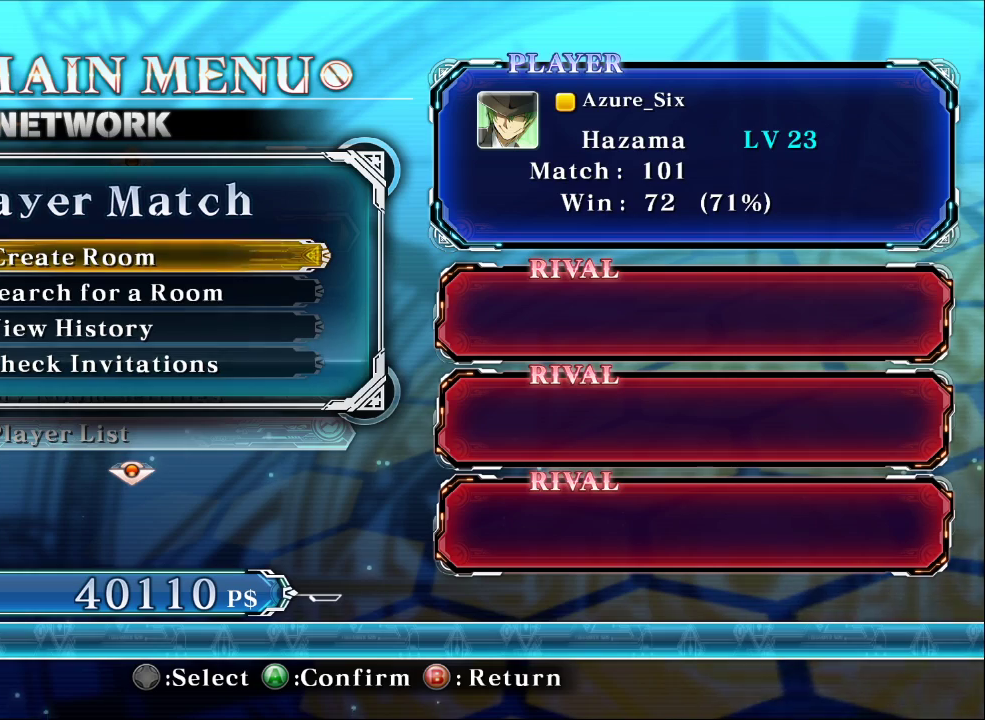
{"buttons": [], "left_stick": "center", "events": []}
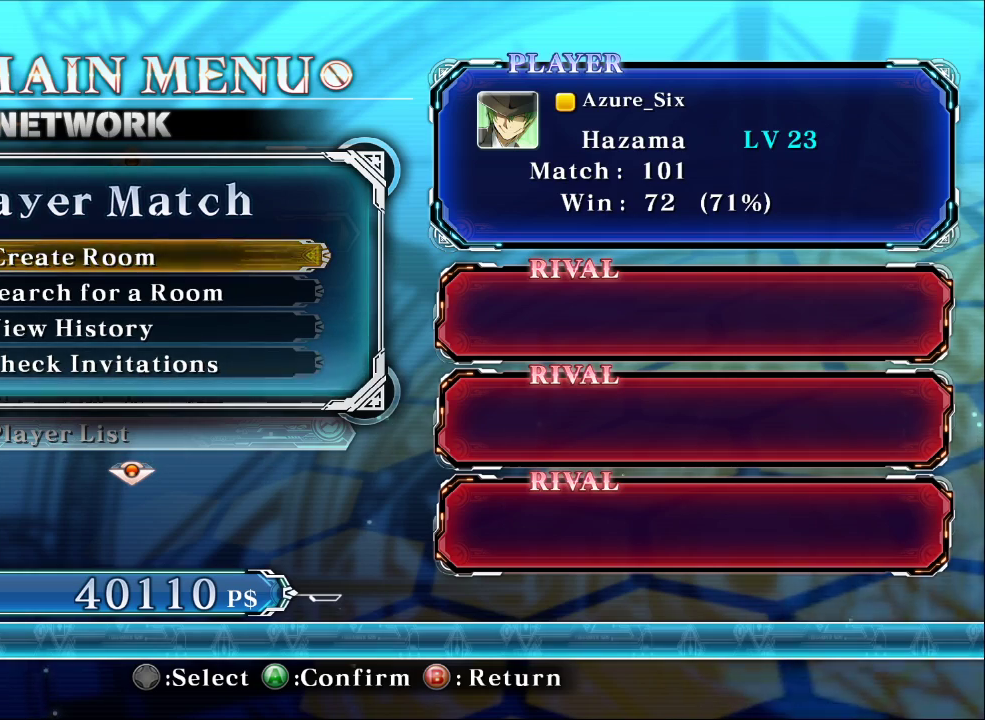
{"buttons": [], "left_stick": "center", "events": []}
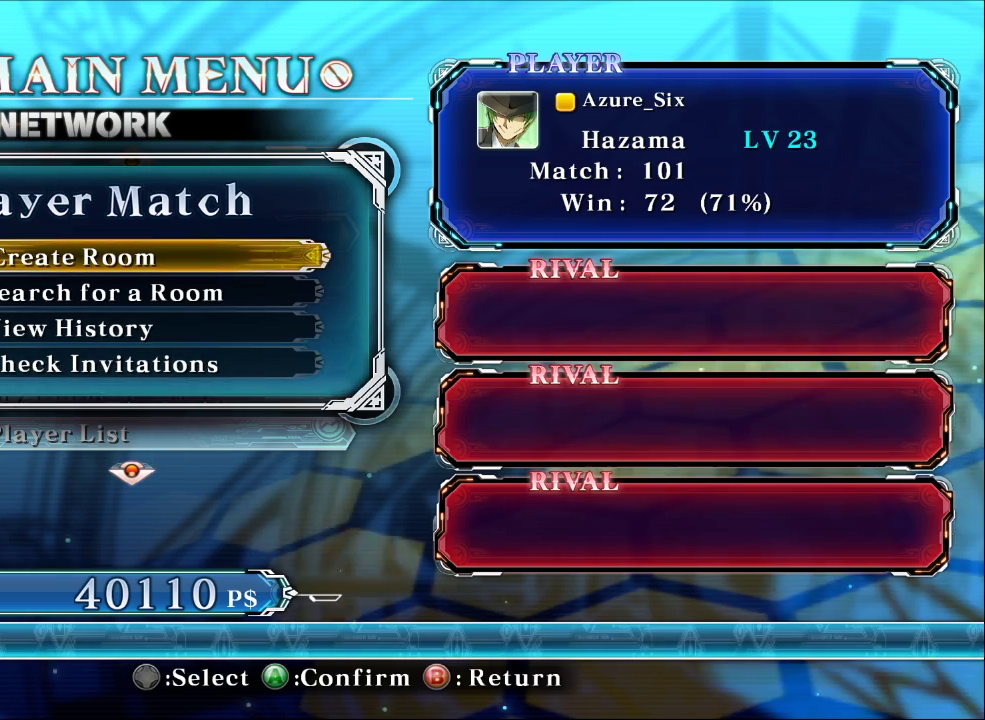
{"buttons": [], "left_stick": "center", "events": [[33, "CROSS", "down"], [167, "CROSS", "up"]]}
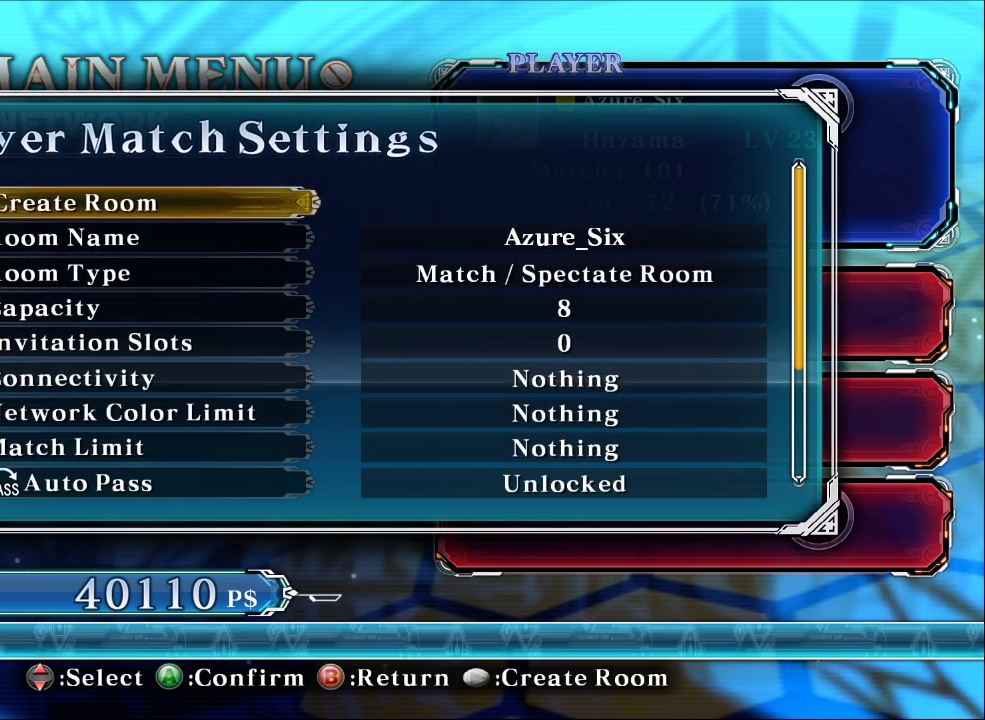
{"buttons": [], "left_stick": "center", "events": []}
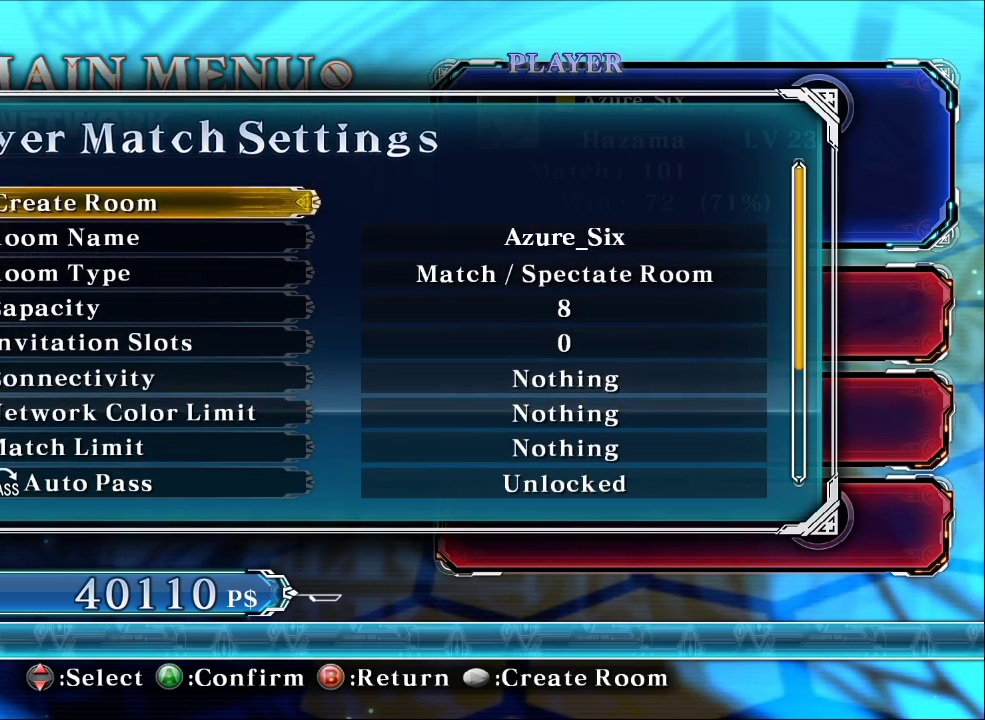
{"buttons": [], "left_stick": "center", "events": [[167, "left_stick", "down"], [233, "left_stick", "center"]]}